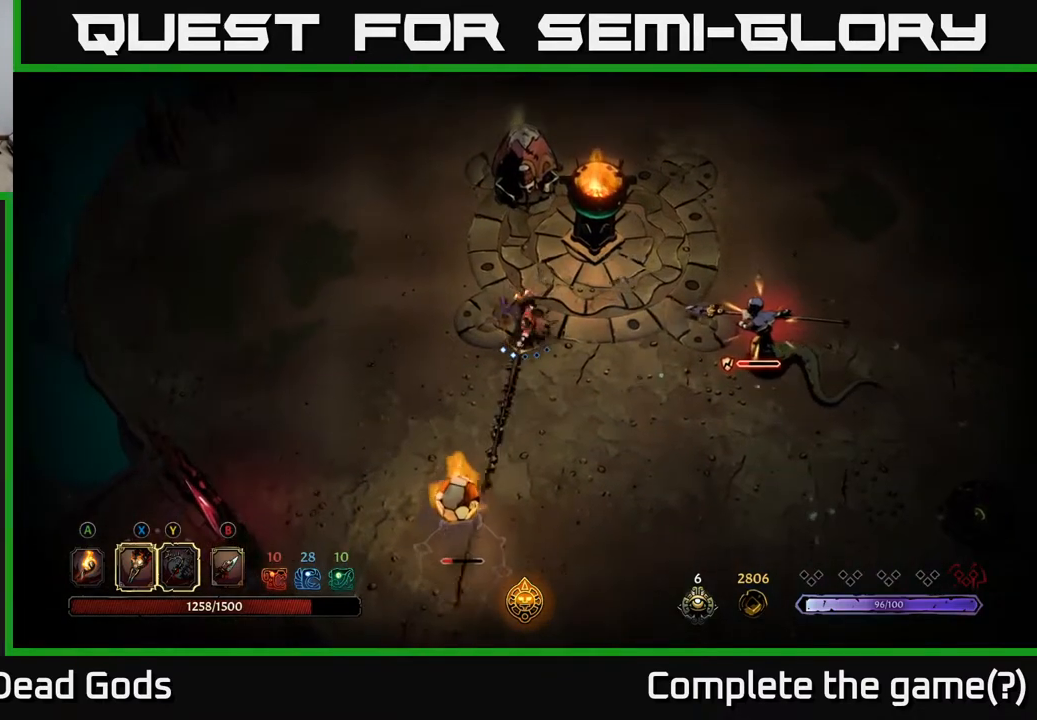
Gameplay with a controller (Xbox layout); each line is a JSON object with the inputs held at the frame after it. "events" lists button and stick changes between this image and that frame as [ms after this image, input, new state], when the widget could be followed in between.
{"buttons": [], "left_stick": "down-left", "right_stick": "center", "events": [[333, "X", "down"], [483, "X", "up"]]}
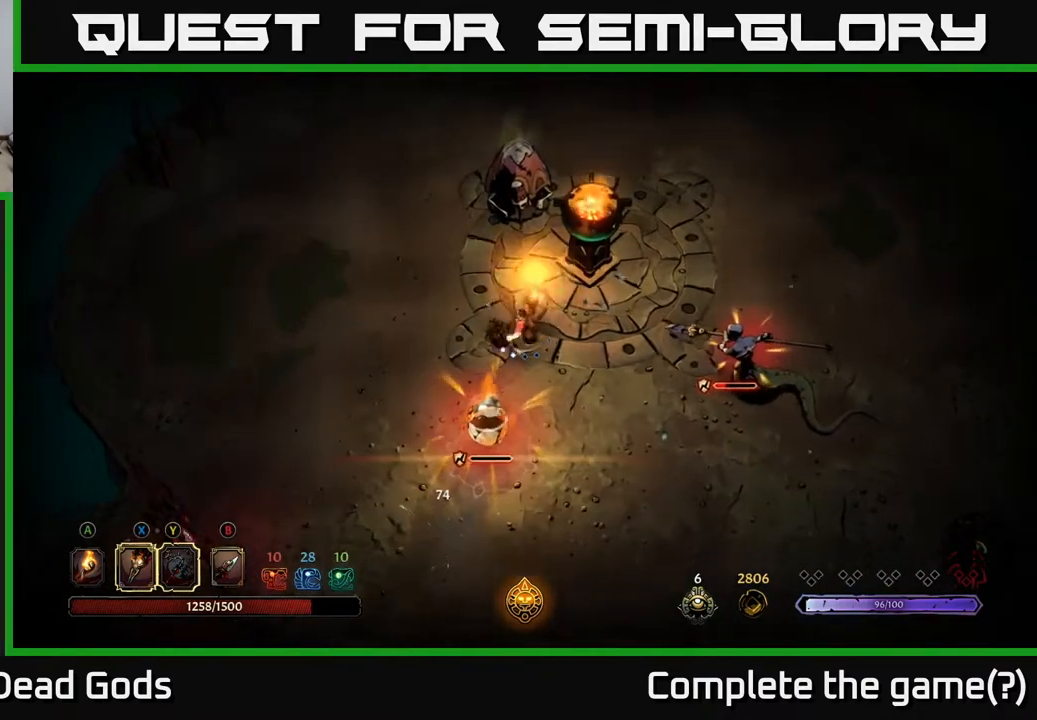
{"buttons": [], "left_stick": "down-right", "right_stick": "center", "events": [[133, "left_stick", "down"], [267, "left_stick", "down-right"]]}
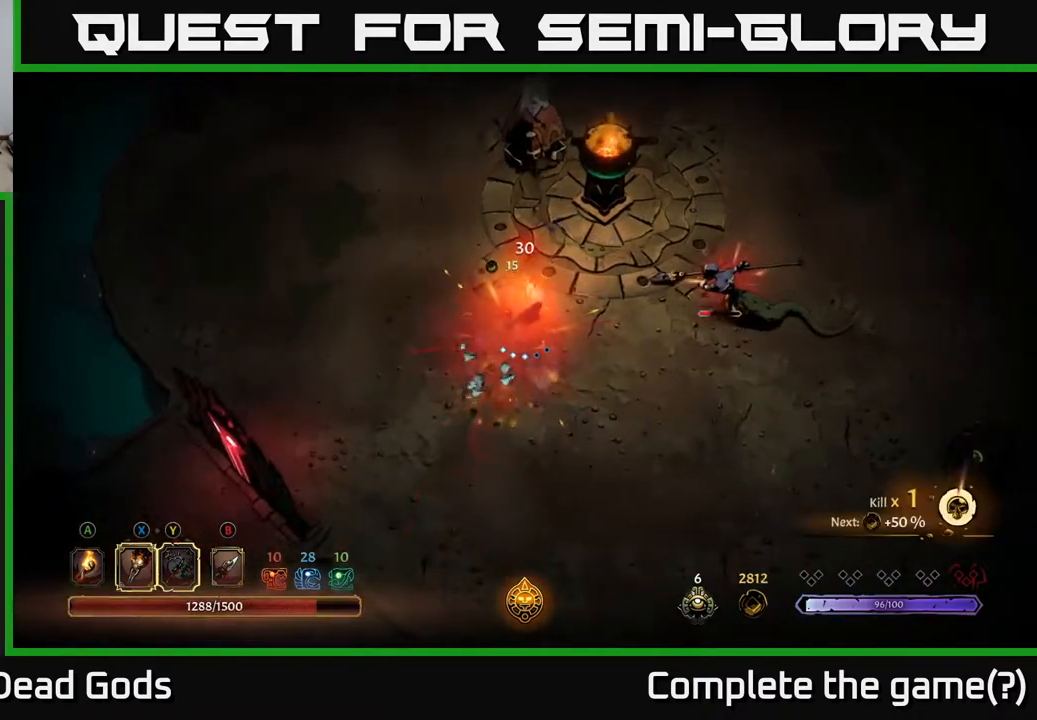
{"buttons": ["Y"], "left_stick": "right", "right_stick": "center", "events": [[100, "Y", "down"], [167, "left_stick", "right"]]}
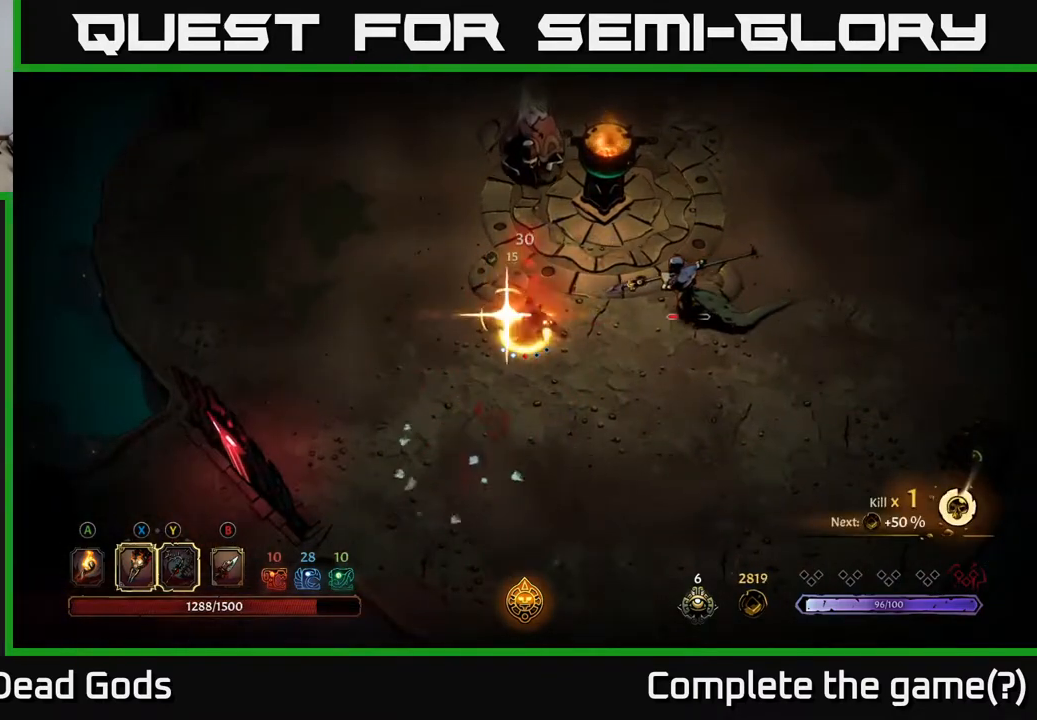
{"buttons": [], "left_stick": "right", "right_stick": "center", "events": [[33, "Y", "up"]]}
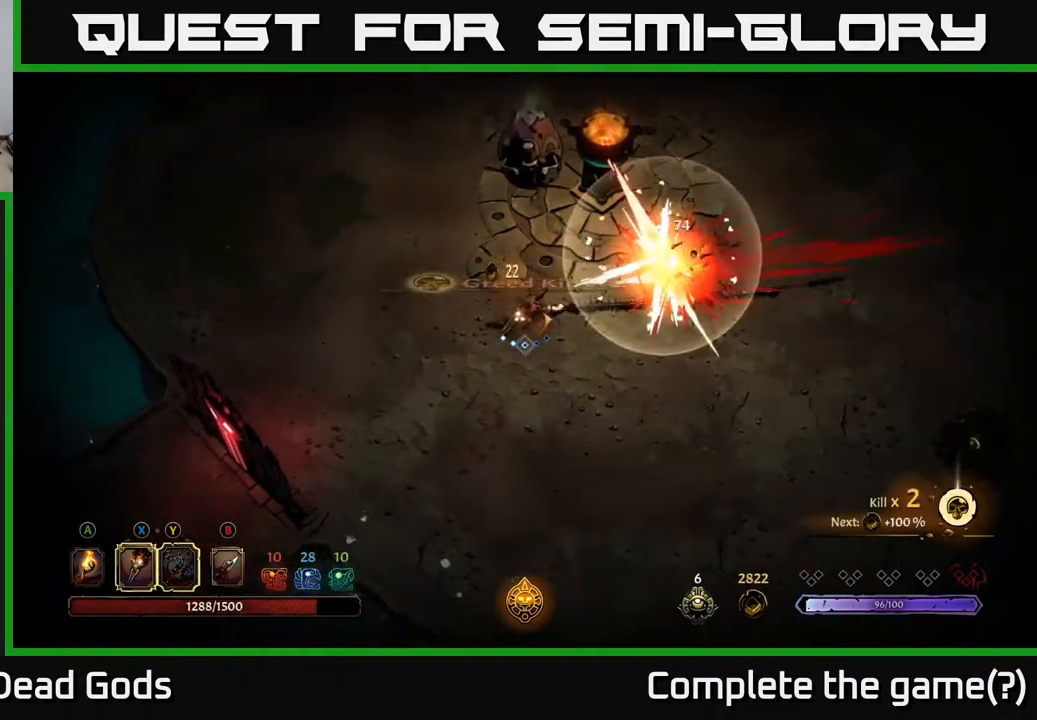
{"buttons": [], "left_stick": "up", "right_stick": "center", "events": [[133, "X", "down"], [250, "X", "up"], [467, "left_stick", "up"]]}
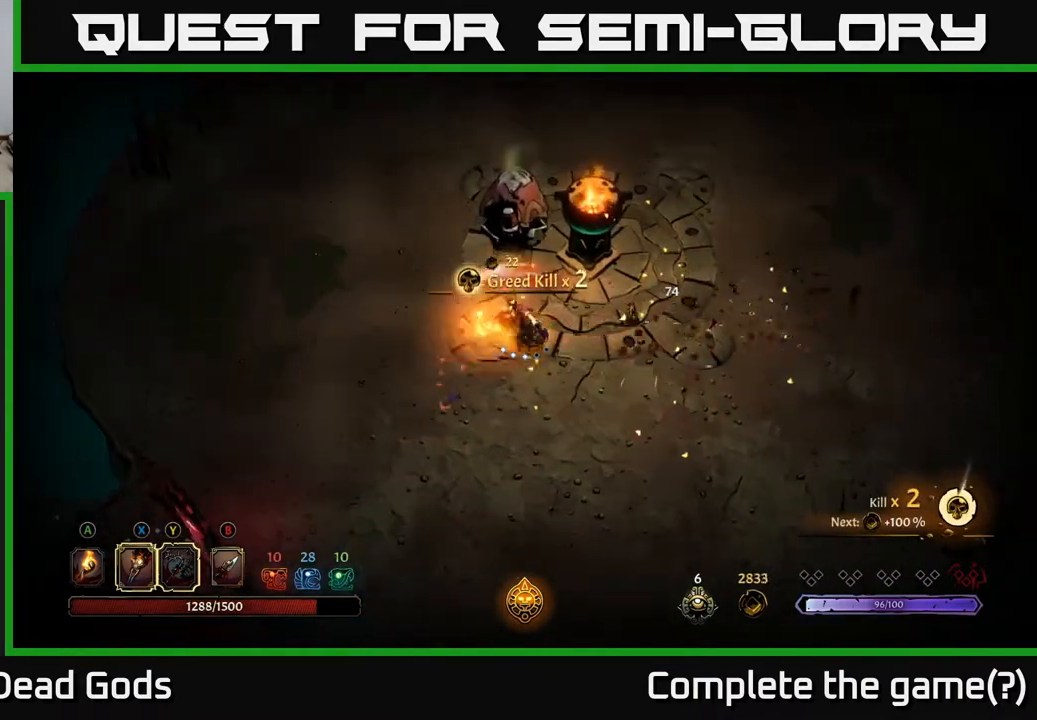
{"buttons": ["X"], "left_stick": "up", "right_stick": "center", "events": [[150, "X", "down"], [283, "X", "up"], [467, "X", "down"]]}
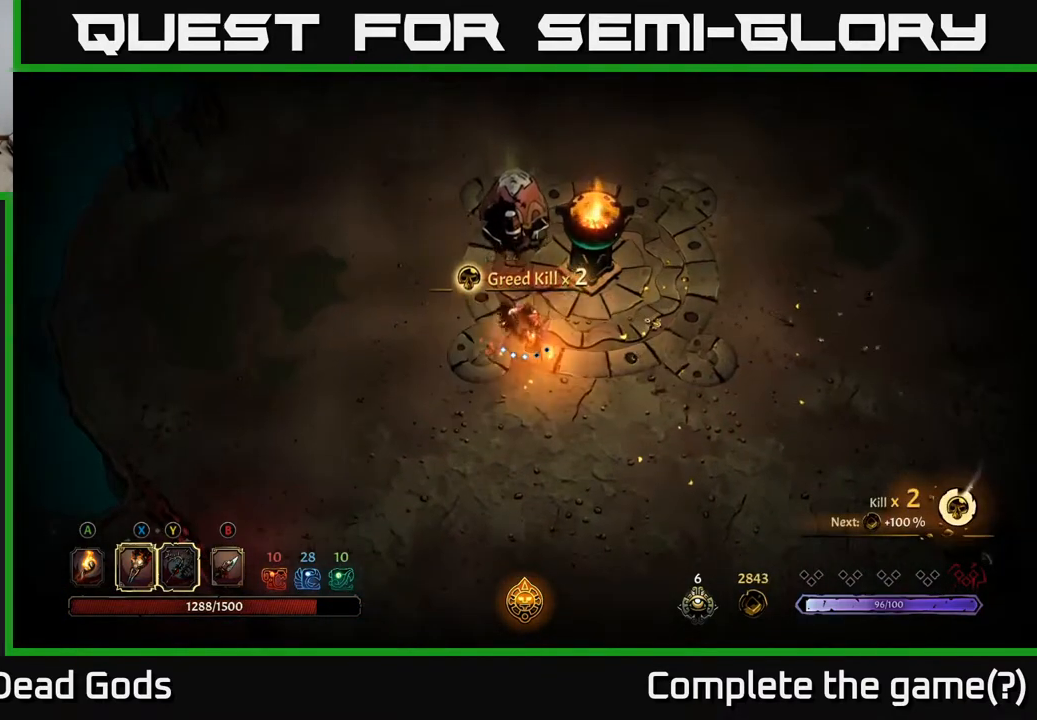
{"buttons": ["X"], "left_stick": "up", "right_stick": "center", "events": [[83, "X", "up"], [217, "X", "down"], [350, "X", "up"], [467, "X", "down"]]}
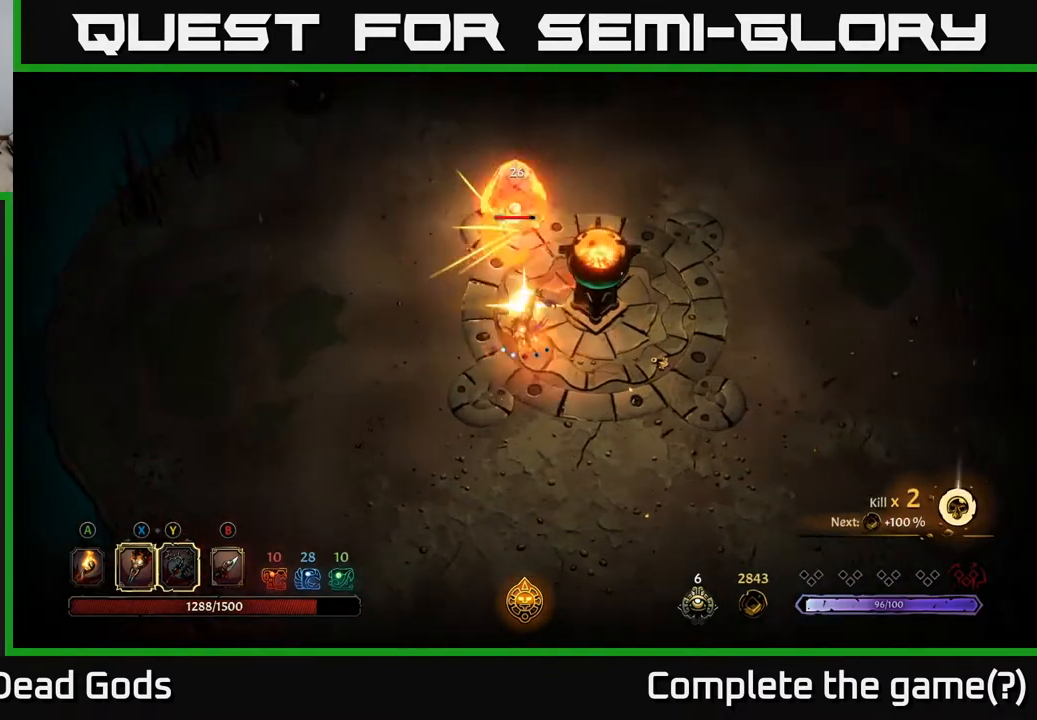
{"buttons": [], "left_stick": "up", "right_stick": "center", "events": [[100, "X", "up"], [217, "X", "down"], [350, "X", "up"]]}
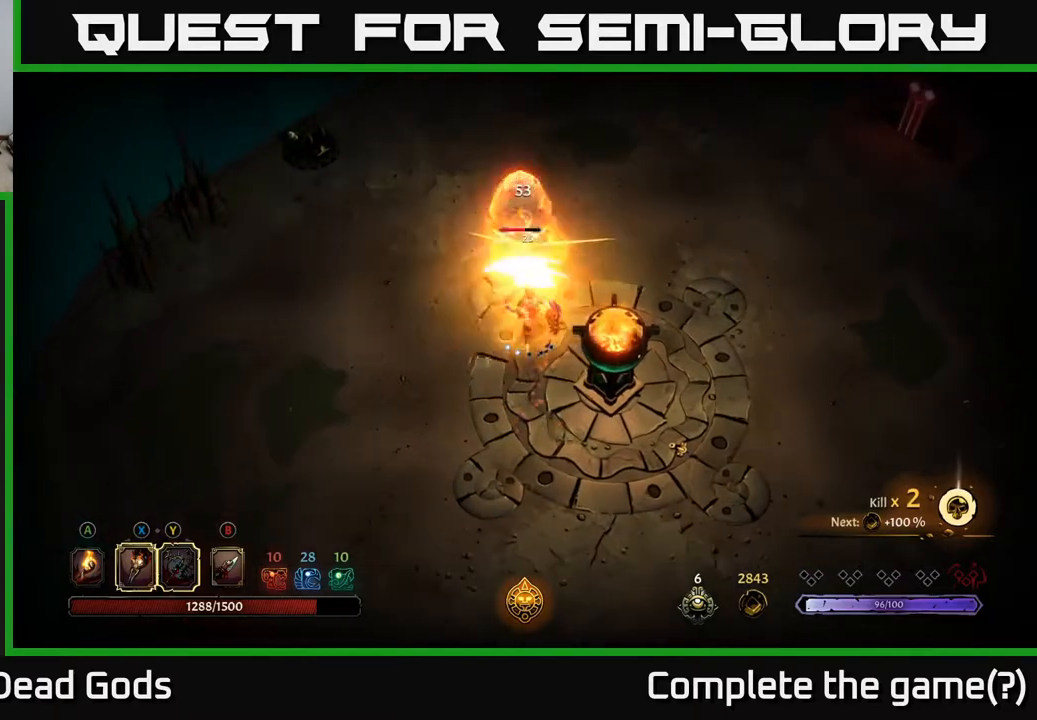
{"buttons": [], "left_stick": "center", "right_stick": "center", "events": [[33, "left_stick", "center"]]}
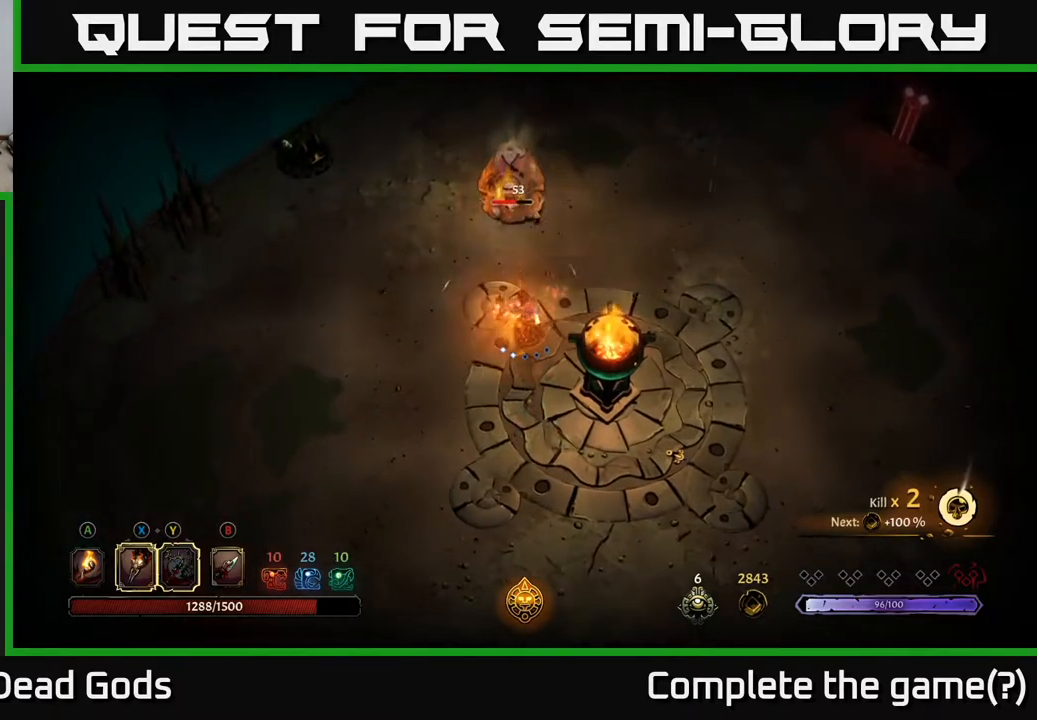
{"buttons": [], "left_stick": "right", "right_stick": "center", "events": [[133, "left_stick", "right"], [283, "left_stick", "up-right"], [500, "left_stick", "right"]]}
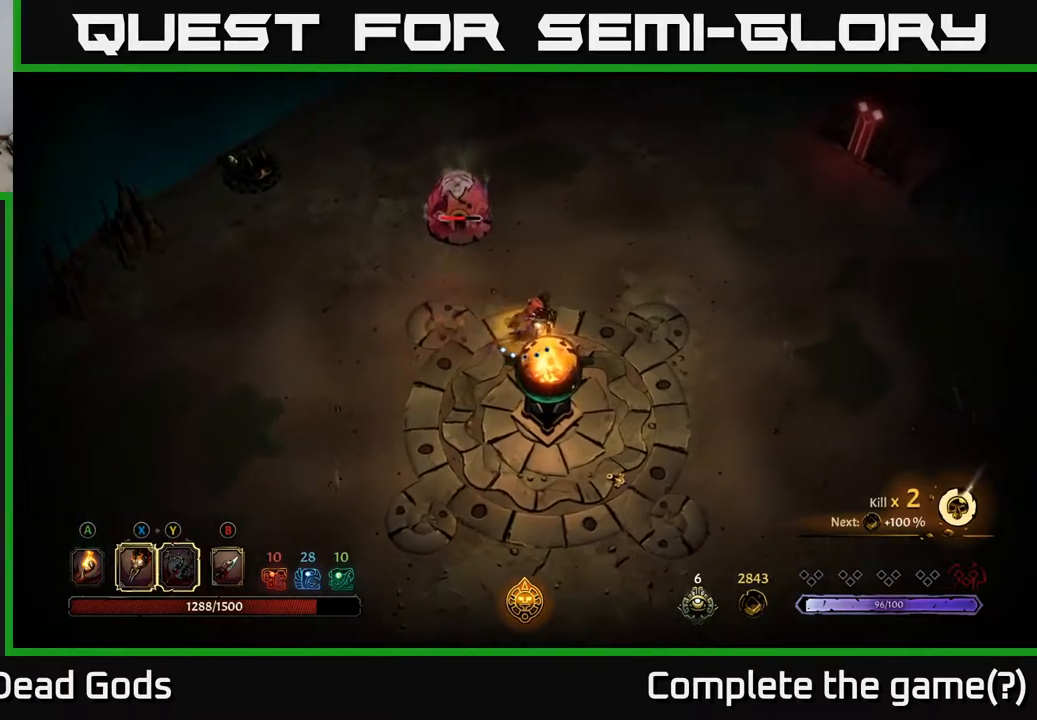
{"buttons": [], "left_stick": "right", "right_stick": "center", "events": []}
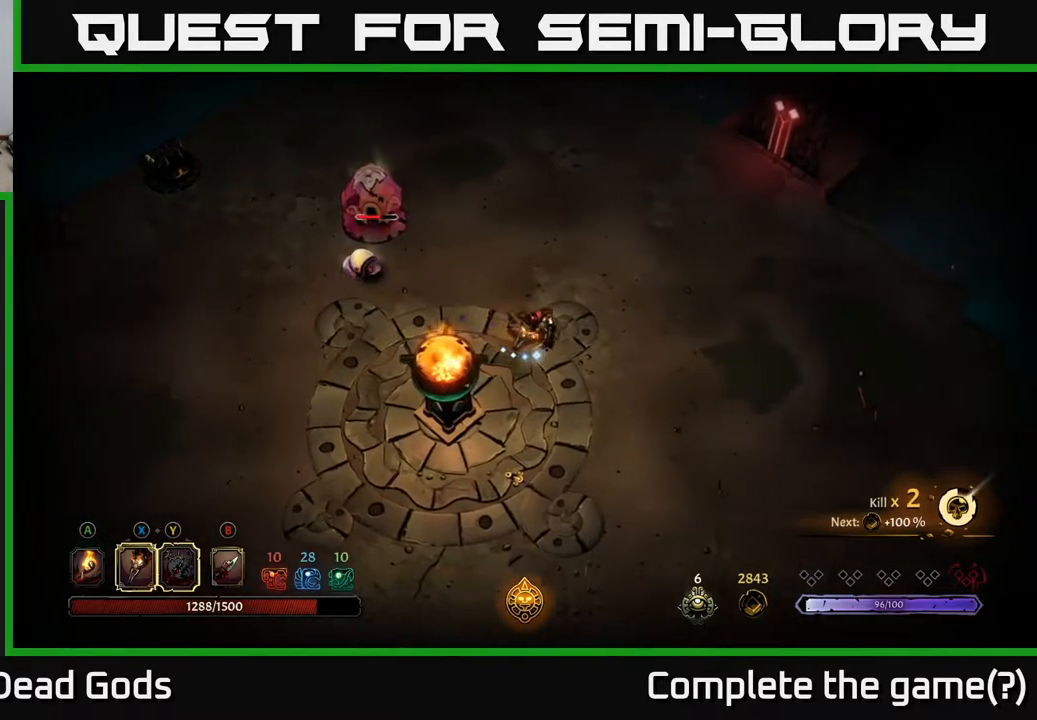
{"buttons": [], "left_stick": "up-left", "right_stick": "center", "events": [[117, "Y", "down"], [150, "left_stick", "up-left"], [500, "Y", "up"]]}
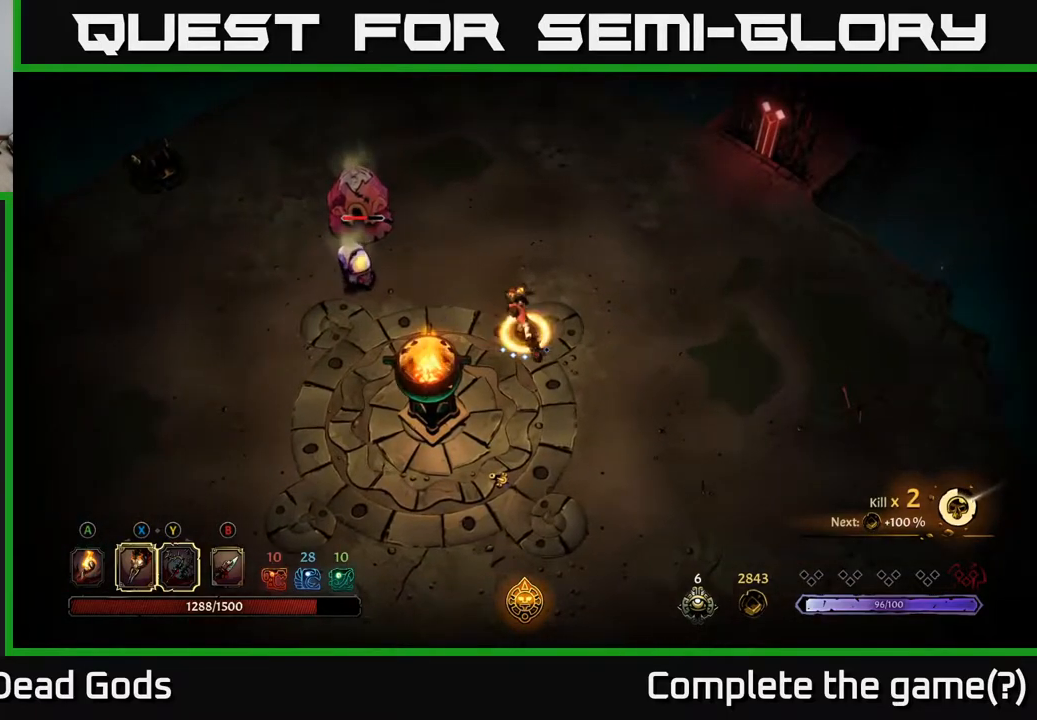
{"buttons": [], "left_stick": "up-left", "right_stick": "center", "events": []}
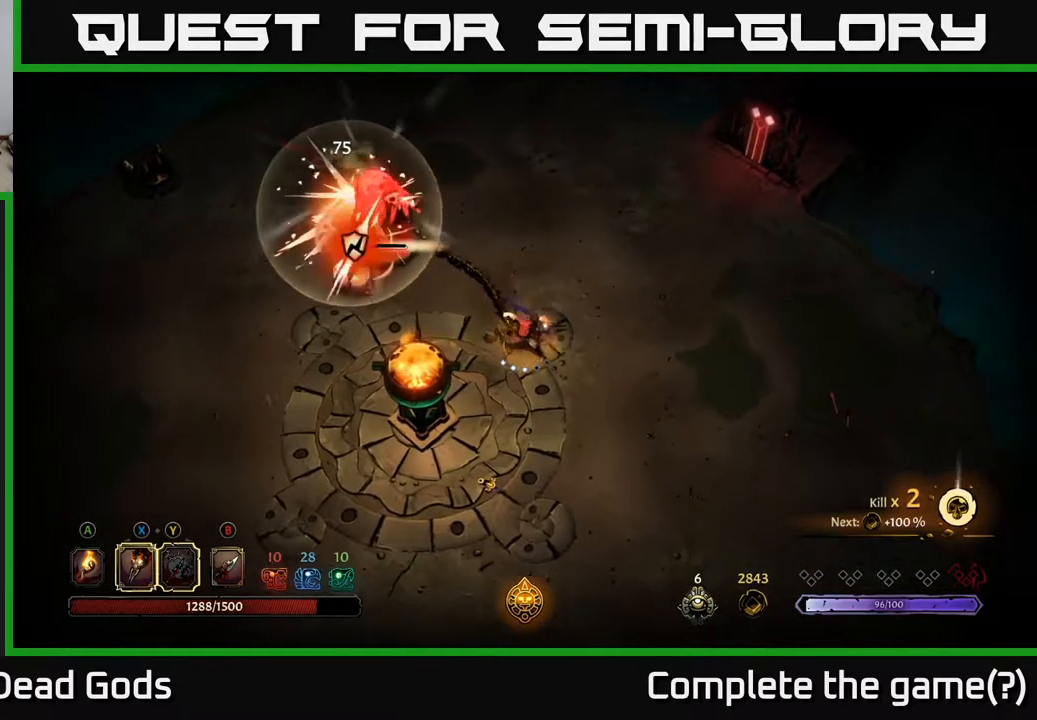
{"buttons": ["X"], "left_stick": "up-left", "right_stick": "center", "events": [[150, "X", "down"], [250, "X", "up"], [450, "X", "down"]]}
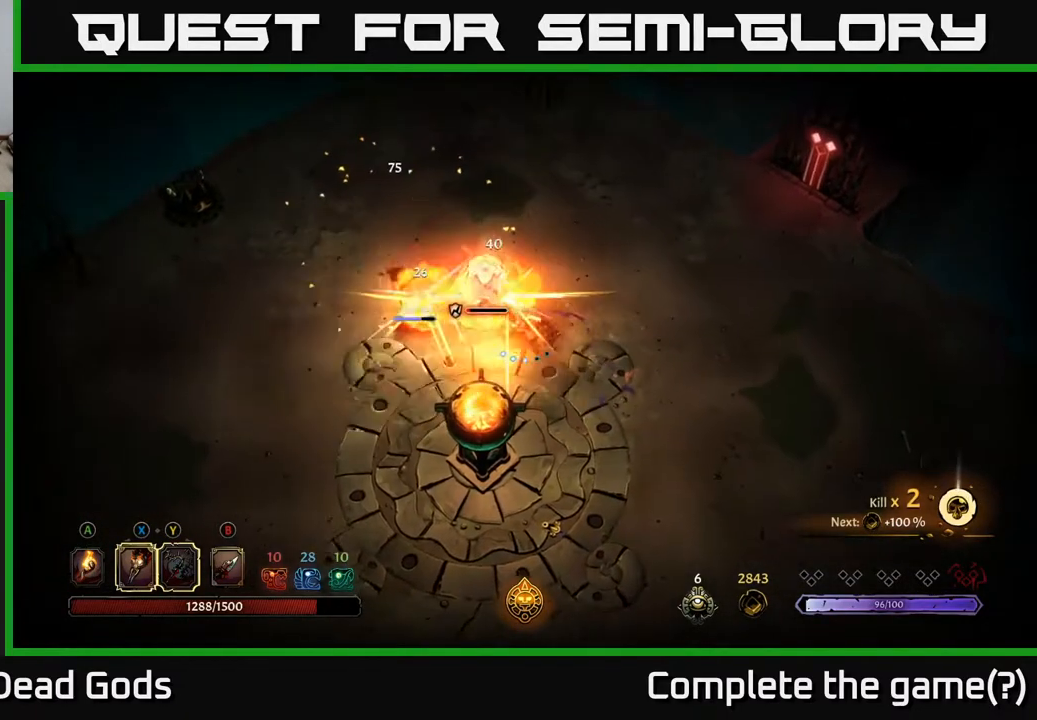
{"buttons": [], "left_stick": "up-left", "right_stick": "center", "events": [[67, "X", "up"], [167, "X", "down"], [283, "X", "up"], [383, "X", "down"], [500, "X", "up"]]}
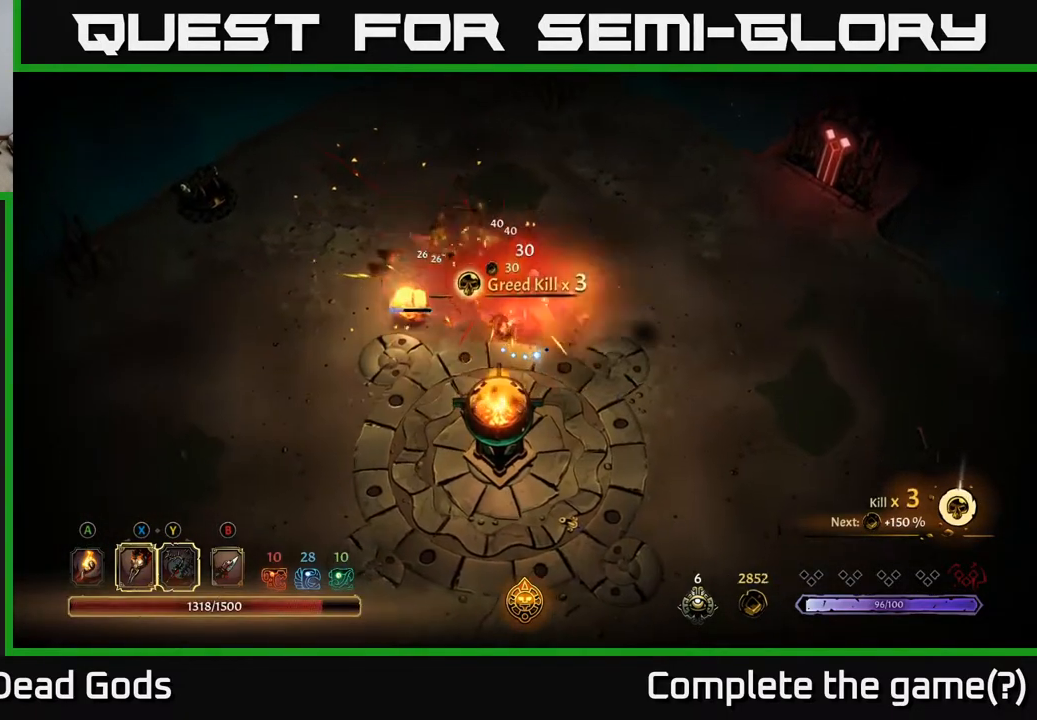
{"buttons": [], "left_stick": "center", "right_stick": "center", "events": [[100, "X", "down"], [217, "X", "up"], [400, "left_stick", "center"]]}
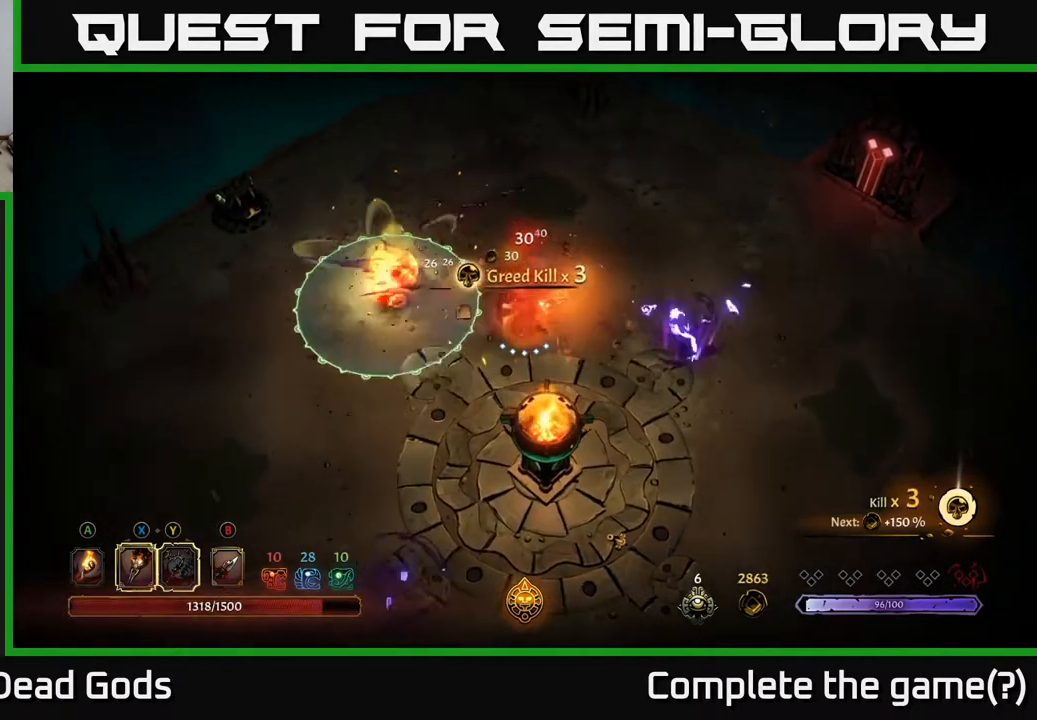
{"buttons": [], "left_stick": "down-right", "right_stick": "center", "events": [[33, "left_stick", "down-right"], [100, "R2", "down"], [233, "R2", "up"], [250, "left_stick", "right"], [417, "left_stick", "down-right"]]}
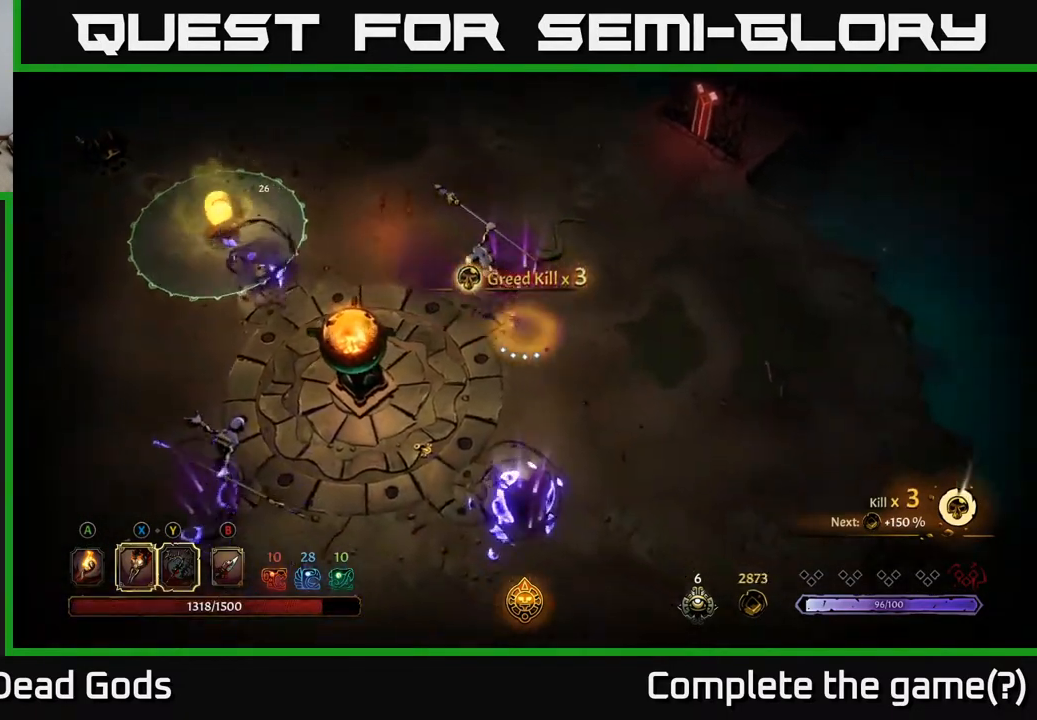
{"buttons": [], "left_stick": "up-right", "right_stick": "center", "events": [[333, "left_stick", "right"], [433, "left_stick", "up-right"]]}
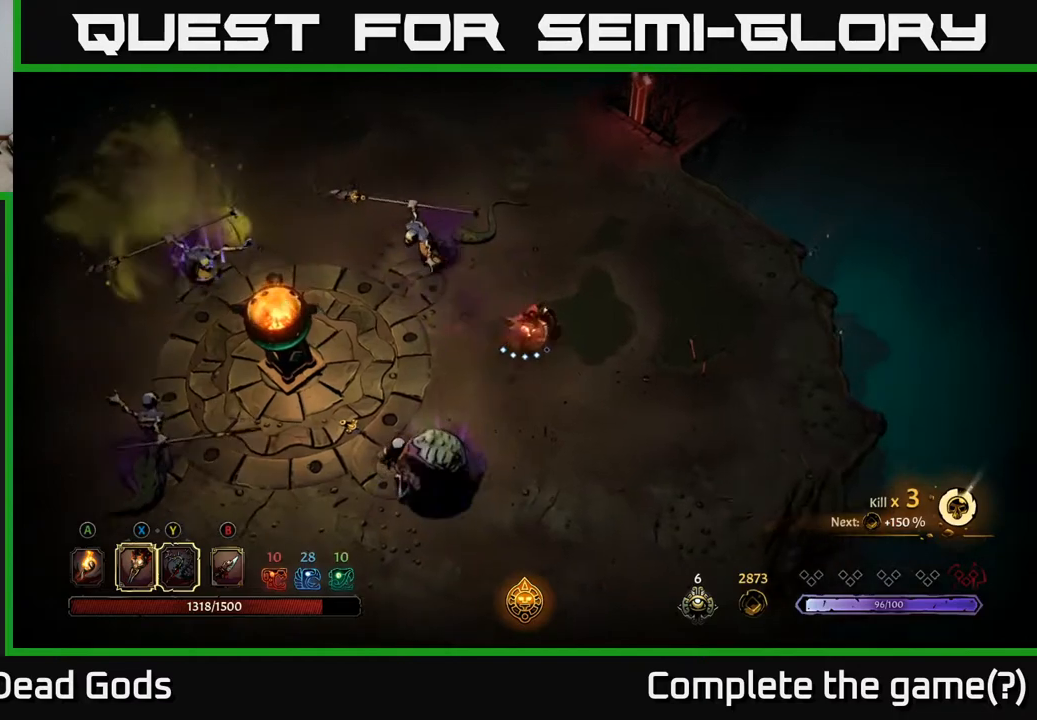
{"buttons": [], "left_stick": "up-left", "right_stick": "center", "events": [[50, "left_stick", "up"], [200, "left_stick", "up-left"], [300, "X", "down"], [367, "X", "up"]]}
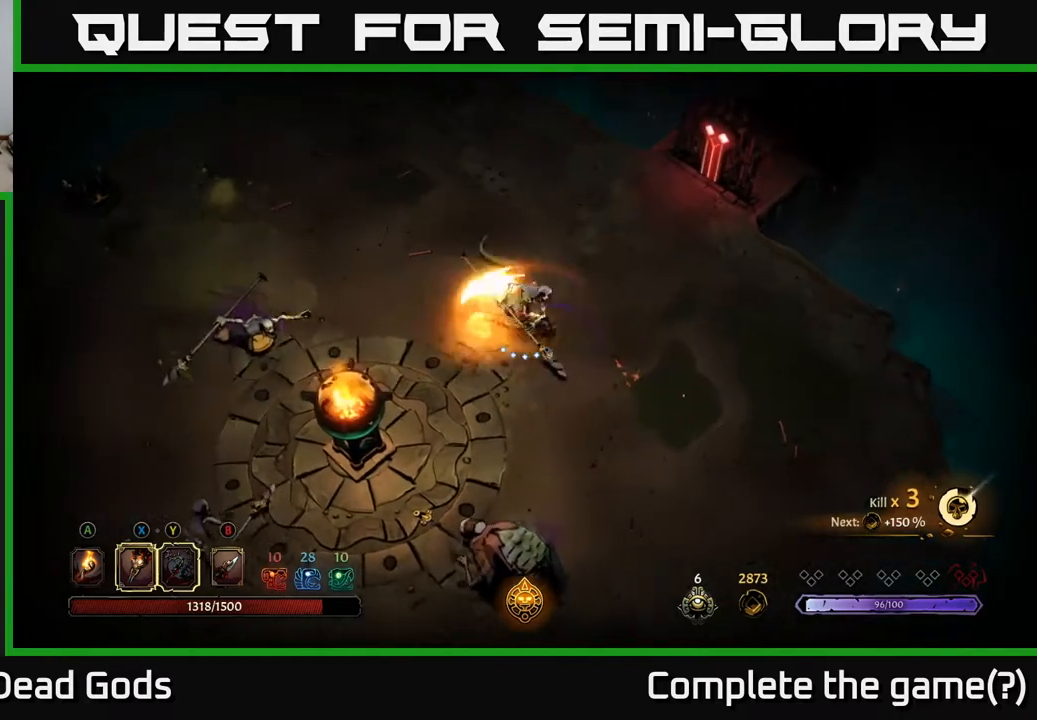
{"buttons": [], "left_stick": "right", "right_stick": "center", "events": [[33, "X", "down"], [133, "X", "up"], [233, "X", "down"], [350, "X", "up"], [400, "left_stick", "right"]]}
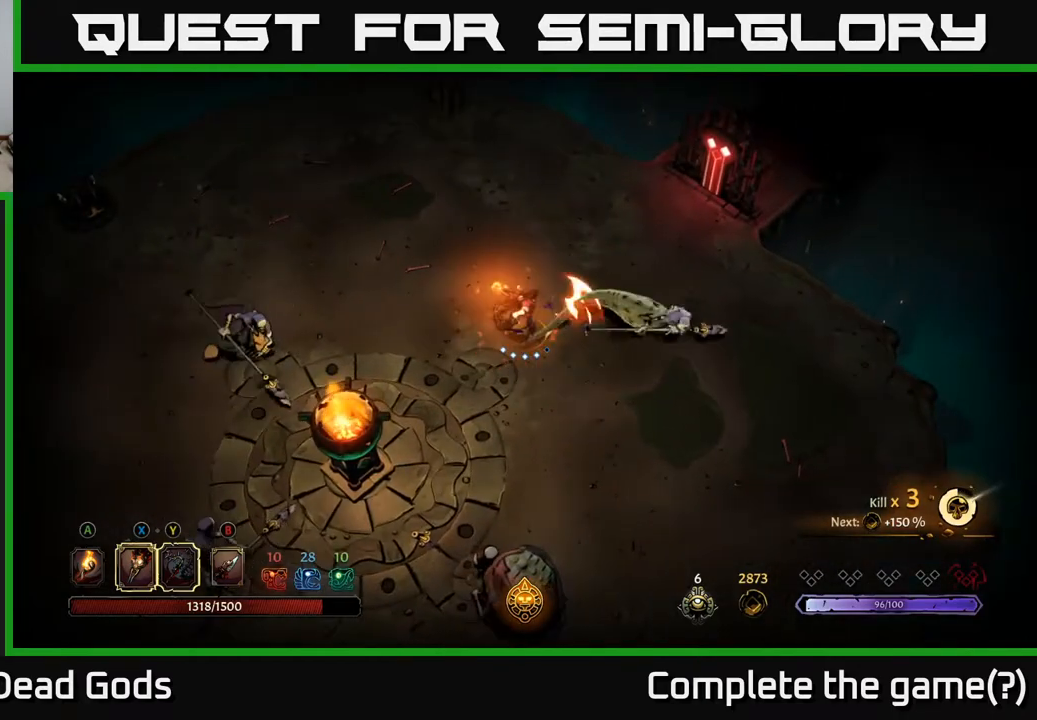
{"buttons": [], "left_stick": "right", "right_stick": "center", "events": [[100, "X", "down"], [217, "X", "up"], [333, "X", "down"], [417, "X", "up"]]}
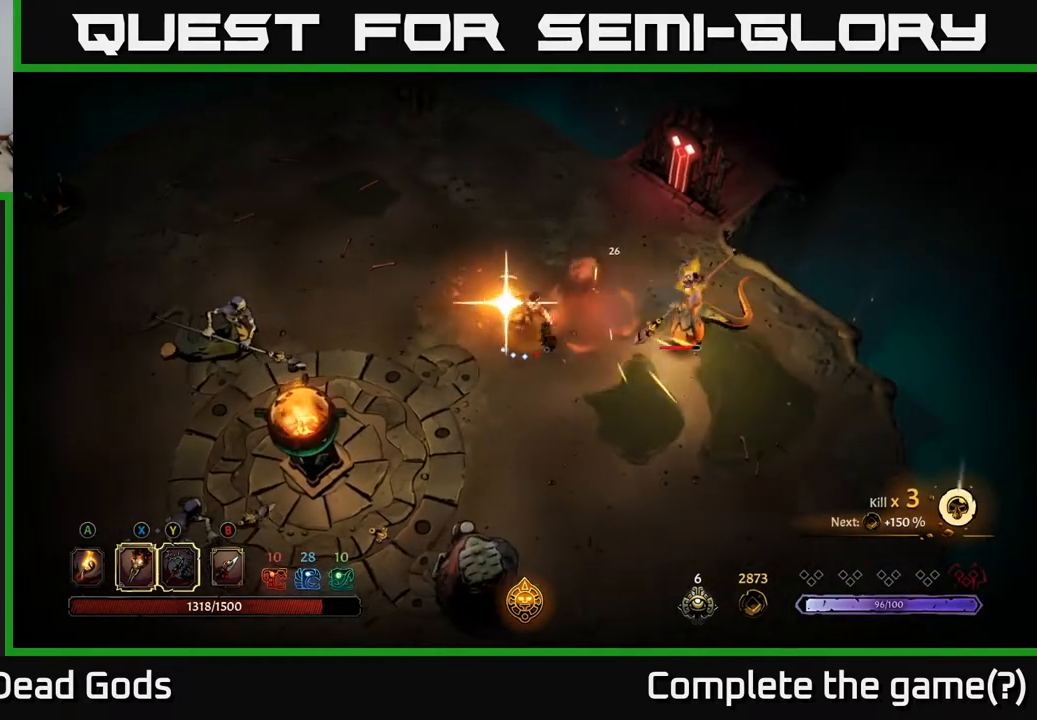
{"buttons": [], "left_stick": "center", "right_stick": "center", "events": [[67, "X", "down"], [133, "X", "up"], [267, "left_stick", "center"]]}
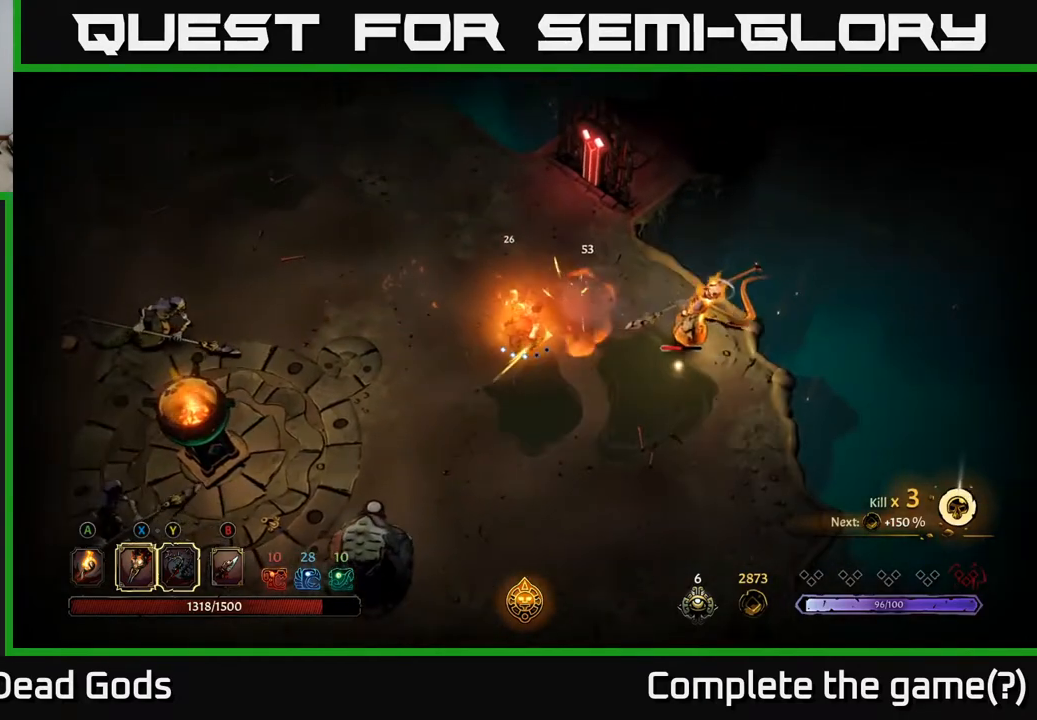
{"buttons": [], "left_stick": "right", "right_stick": "center", "events": [[133, "left_stick", "right"], [300, "Y", "down"], [383, "Y", "up"]]}
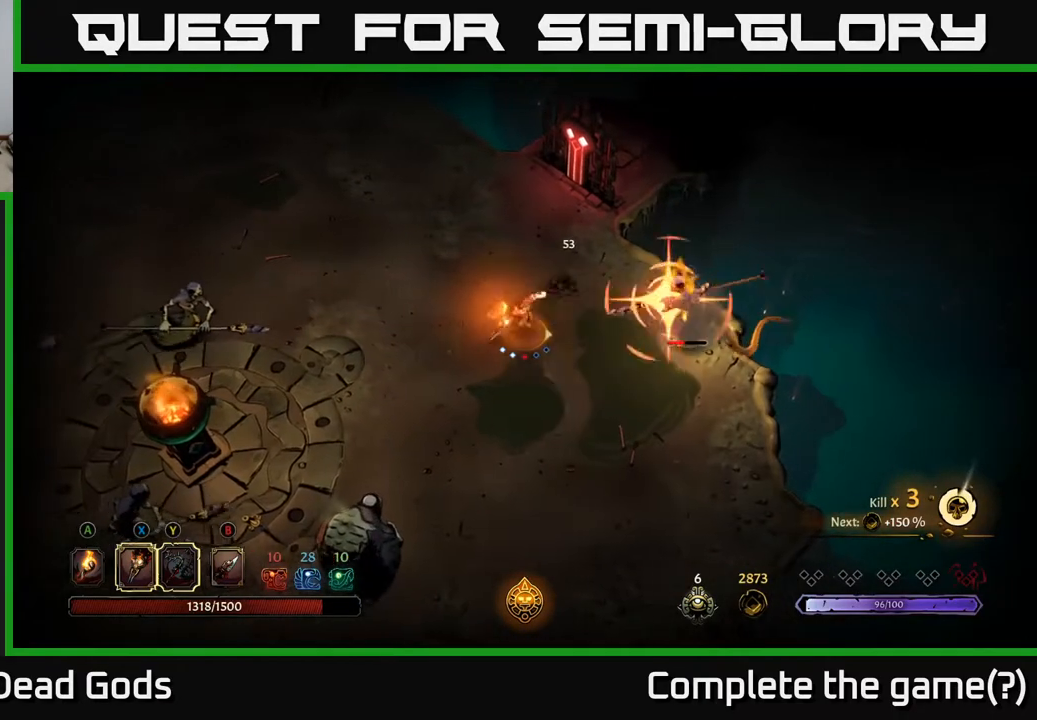
{"buttons": [], "left_stick": "down", "right_stick": "center", "events": [[433, "left_stick", "center"], [483, "left_stick", "down"]]}
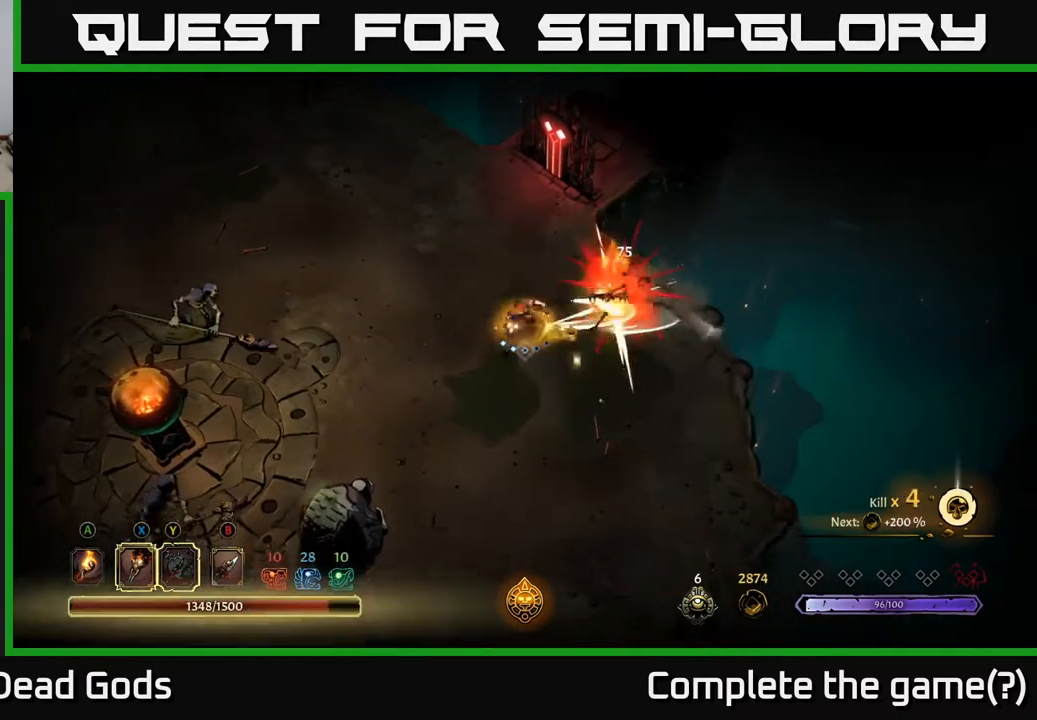
{"buttons": [], "left_stick": "up-right", "right_stick": "center", "events": [[50, "R2", "down"], [200, "R2", "up"], [367, "left_stick", "right"], [417, "left_stick", "up-right"]]}
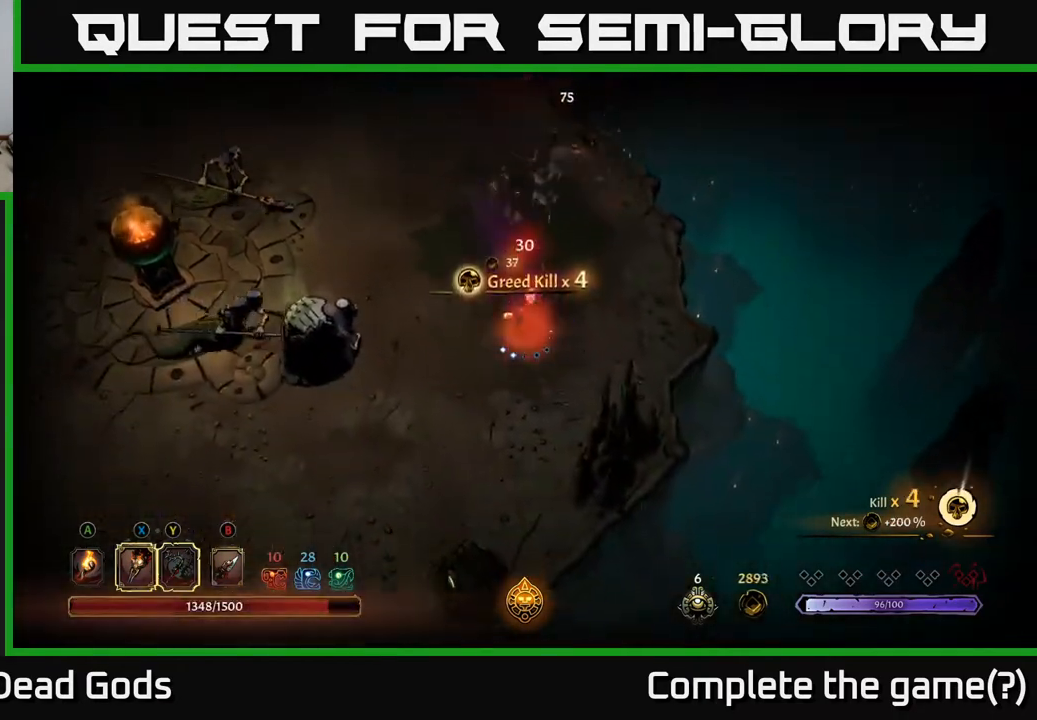
{"buttons": [], "left_stick": "right", "right_stick": "center", "events": [[33, "left_stick", "up"], [167, "left_stick", "up-left"], [317, "left_stick", "right"]]}
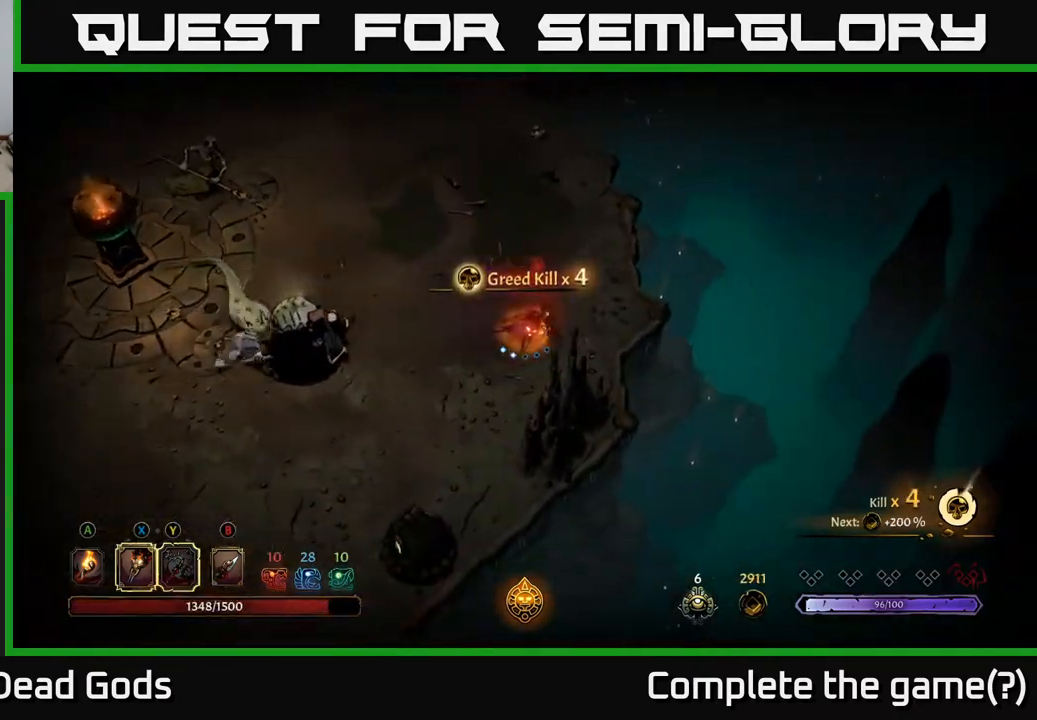
{"buttons": [], "left_stick": "left", "right_stick": "center", "events": [[150, "left_stick", "up-right"], [267, "left_stick", "up"], [450, "left_stick", "left"]]}